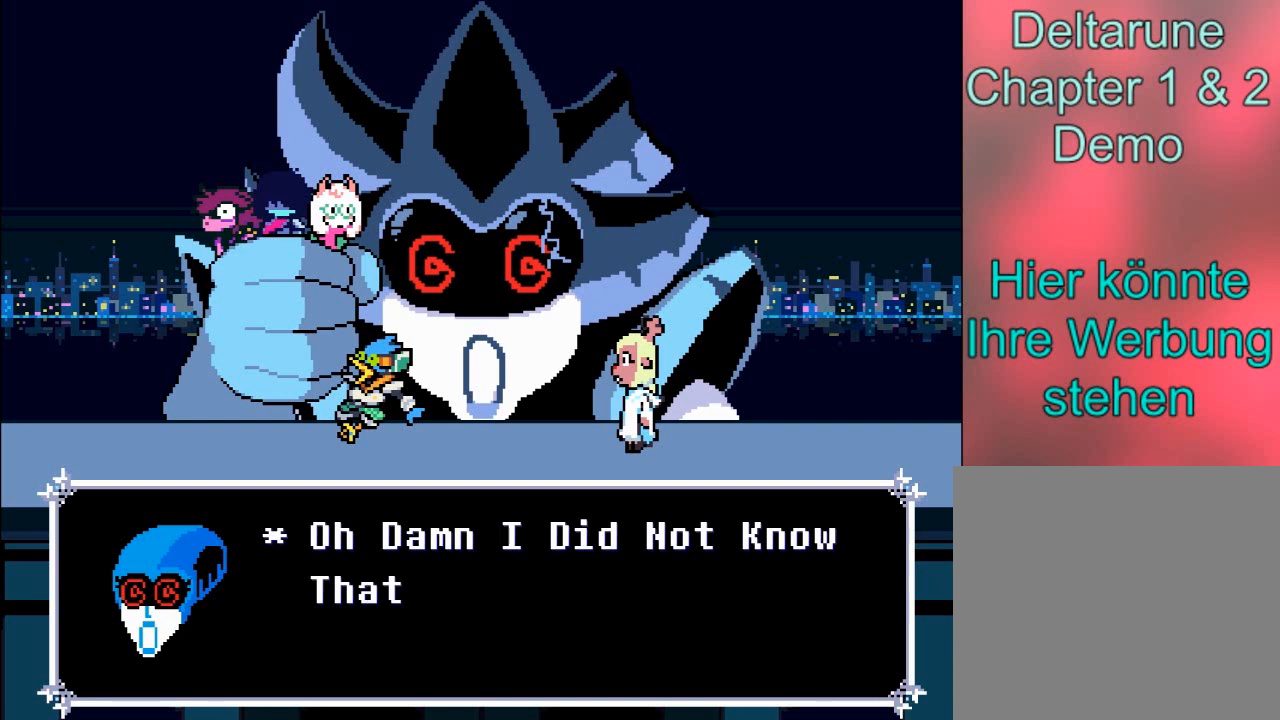
Gameplay with a controller (Xbox layout); each line is a JSON object with the inputs held at the frame after it. "events" lists button and stick changes between this image and that frame as [ms after this image, input, new state], when the widget could be followed in between. Not read: L3 R3.
{"buttons": [], "left_stick": "center", "right_stick": "center", "events": [[267, "A", "down"], [500, "A", "up"]]}
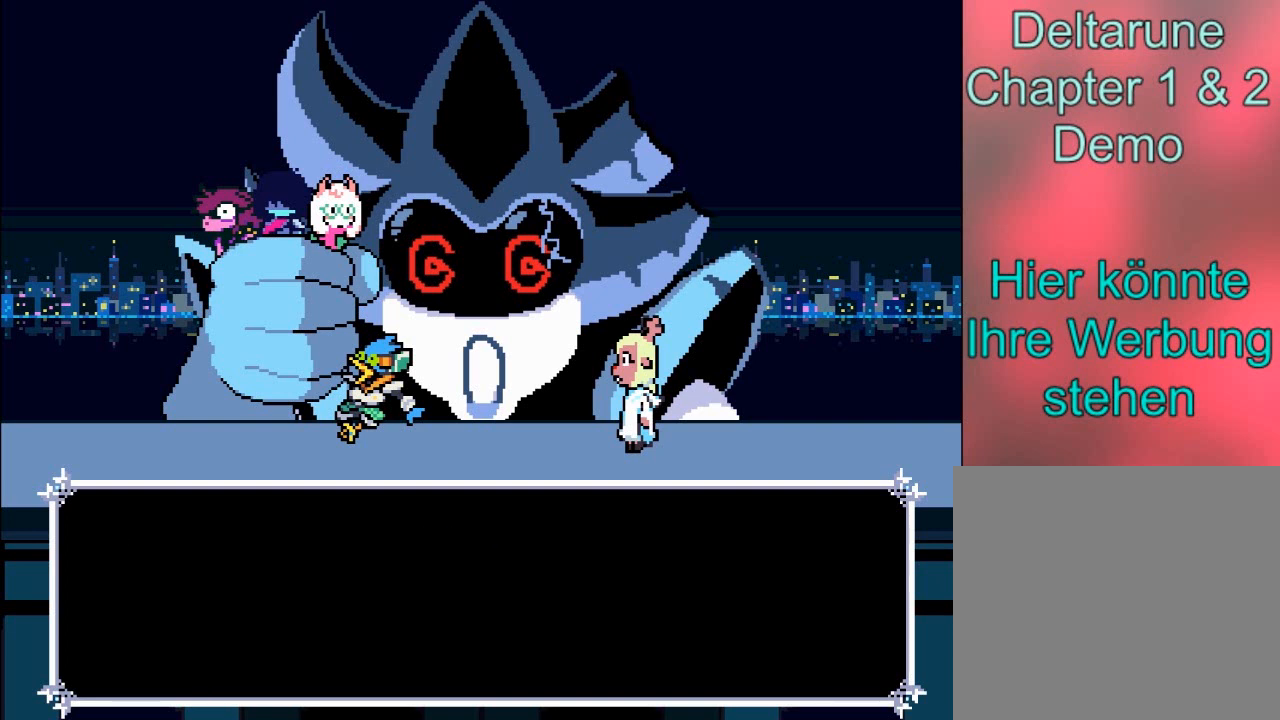
{"buttons": [], "left_stick": "center", "right_stick": "center", "events": []}
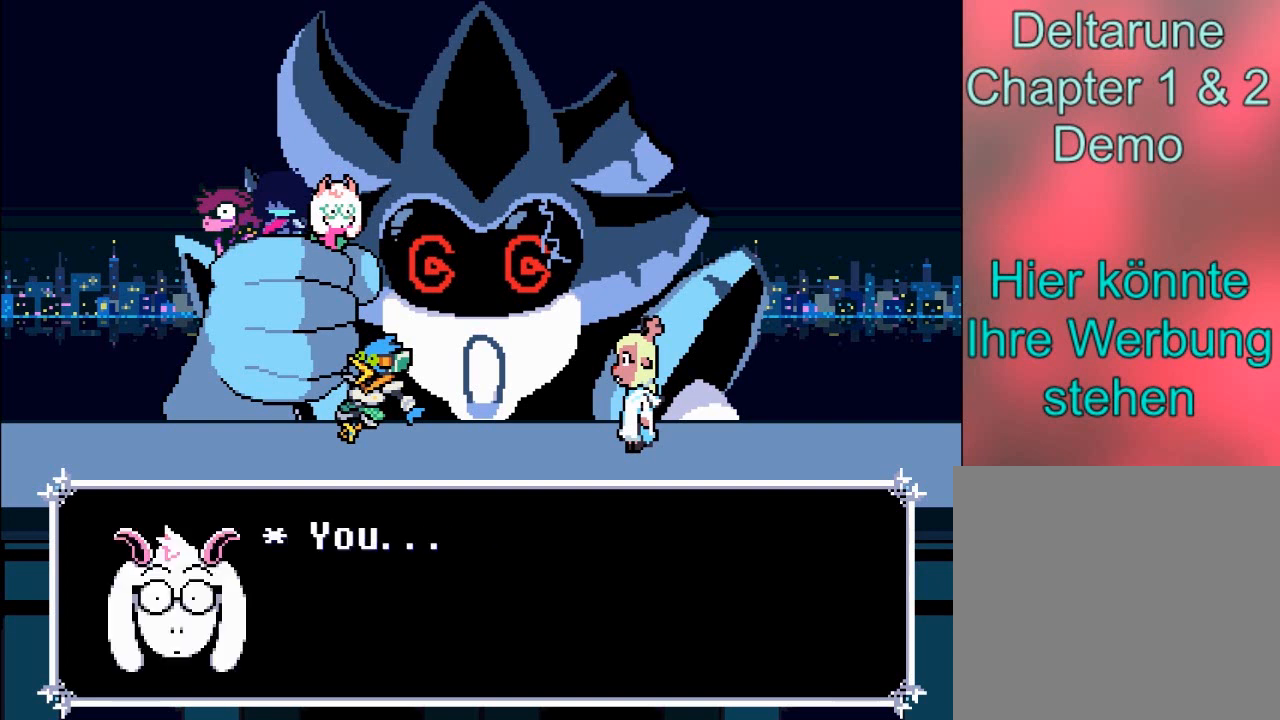
{"buttons": [], "left_stick": "center", "right_stick": "center", "events": [[233, "A", "down"], [400, "A", "up"]]}
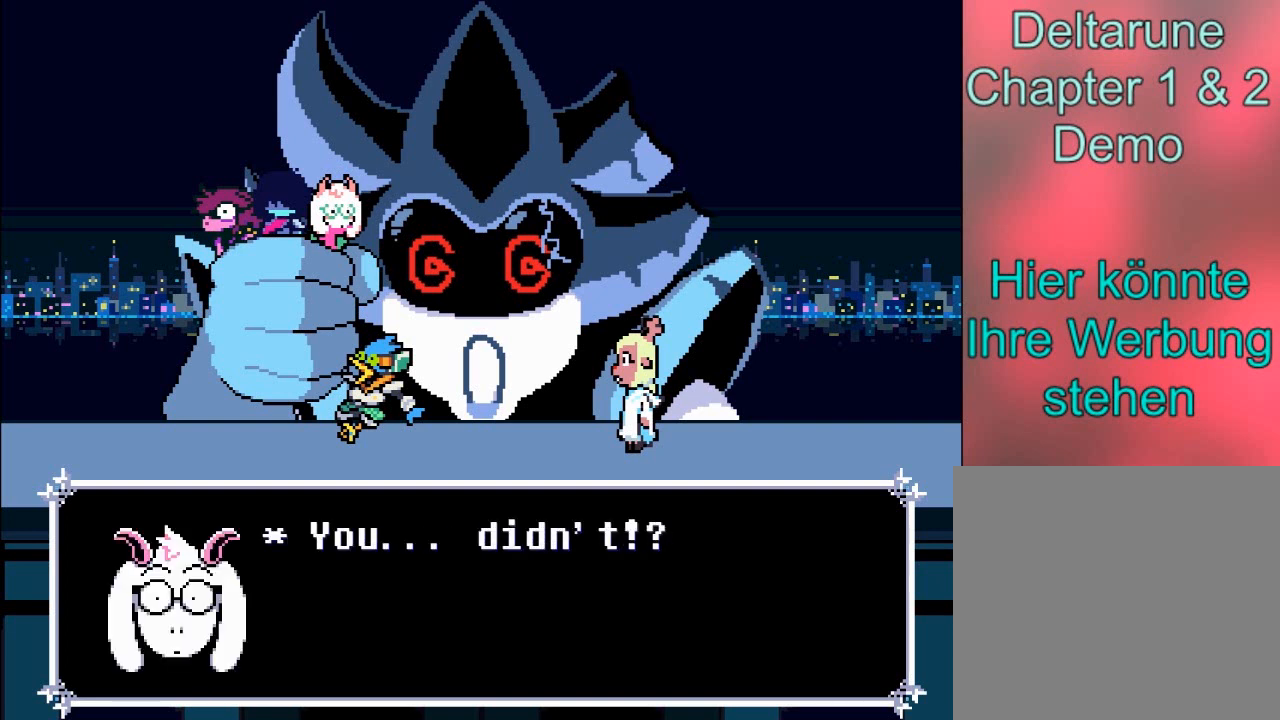
{"buttons": [], "left_stick": "center", "right_stick": "center", "events": []}
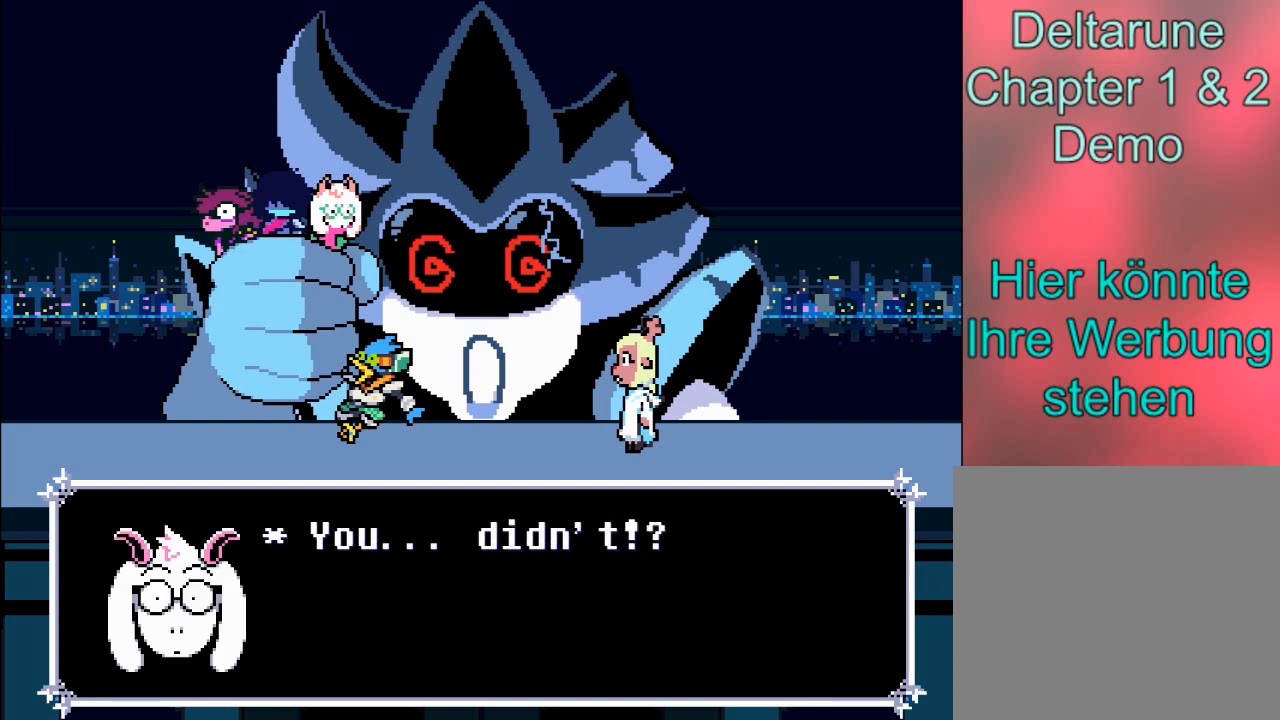
{"buttons": [], "left_stick": "center", "right_stick": "center", "events": []}
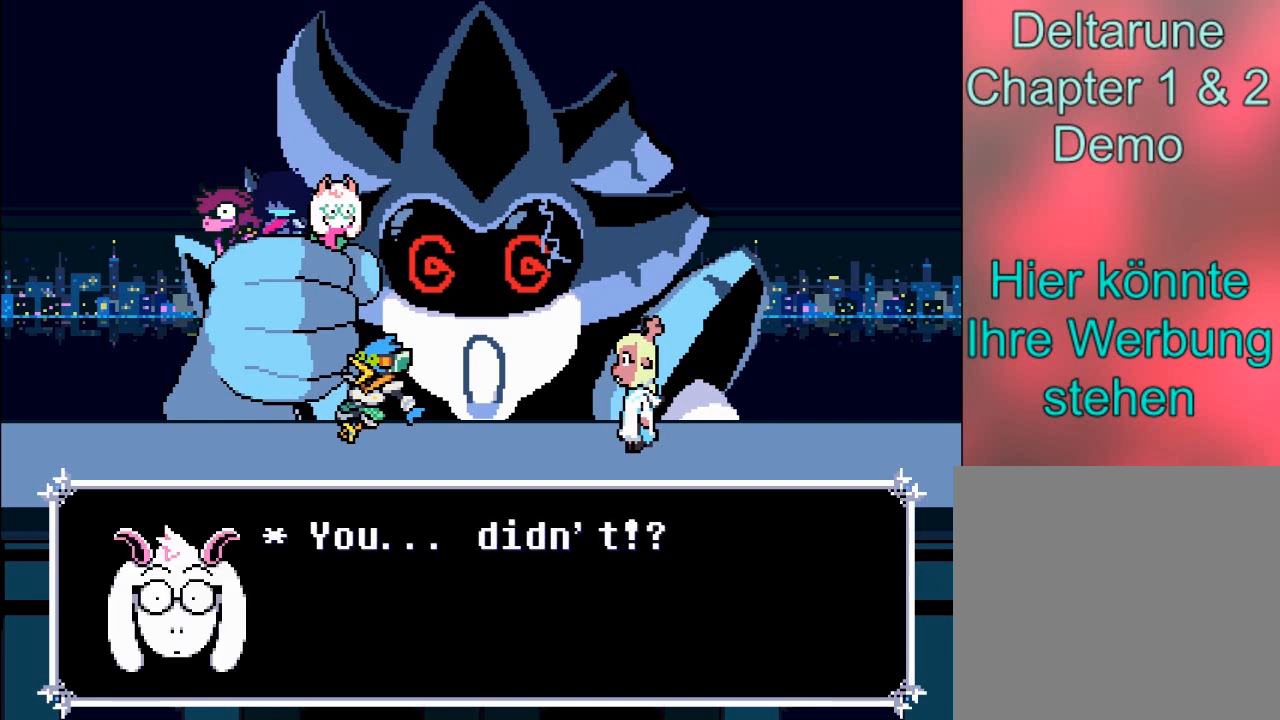
{"buttons": [], "left_stick": "center", "right_stick": "center", "events": [[201, "A", "down"], [401, "A", "up"]]}
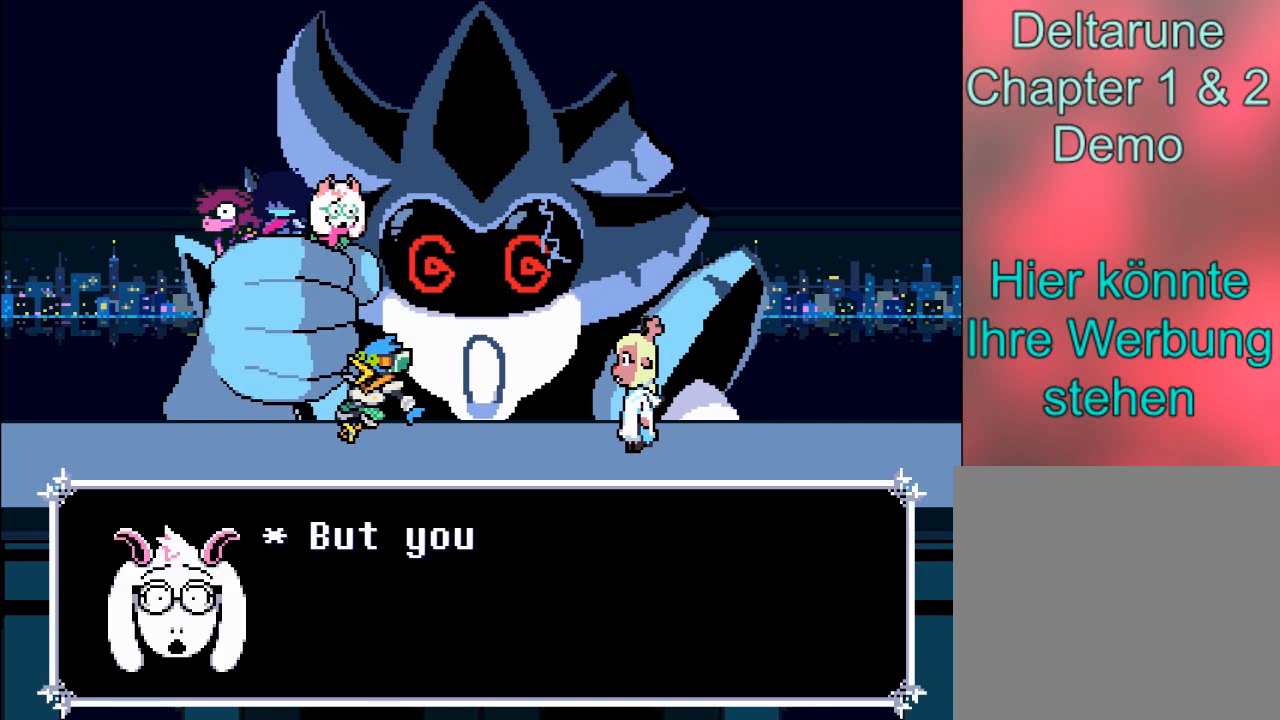
{"buttons": [], "left_stick": "center", "right_stick": "center", "events": [[267, "A", "down"], [467, "A", "up"]]}
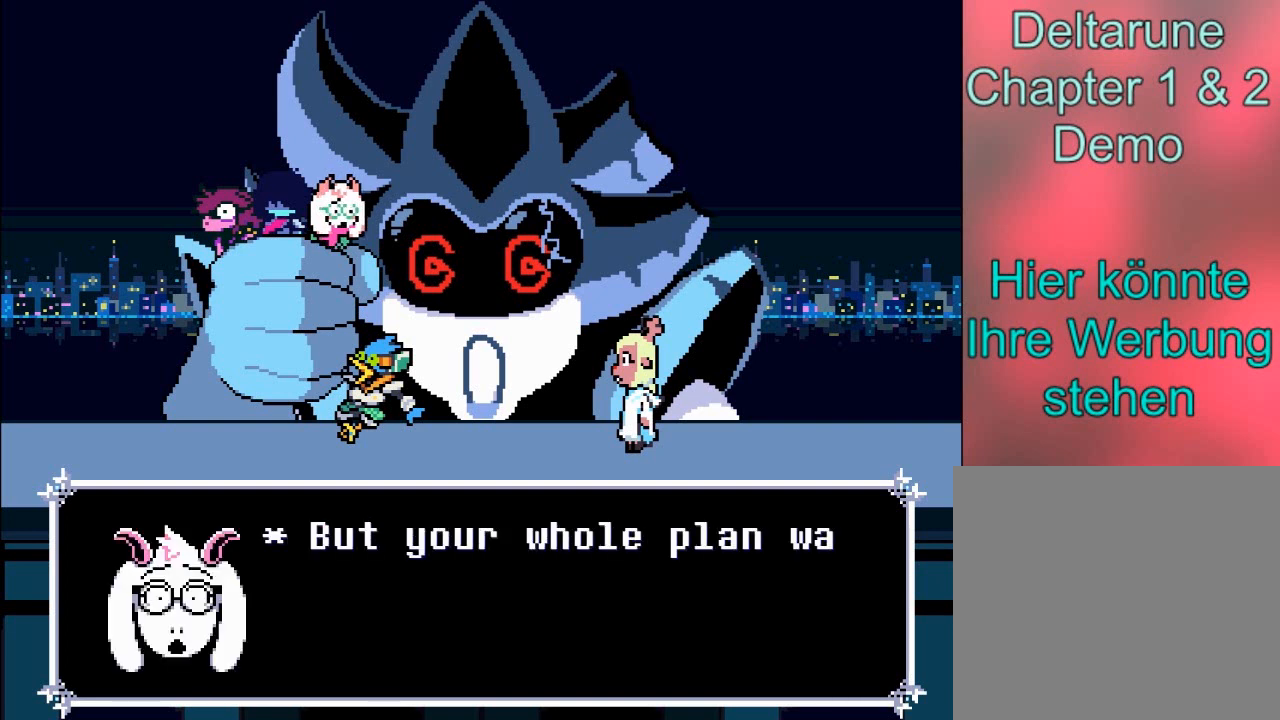
{"buttons": [], "left_stick": "center", "right_stick": "center", "events": []}
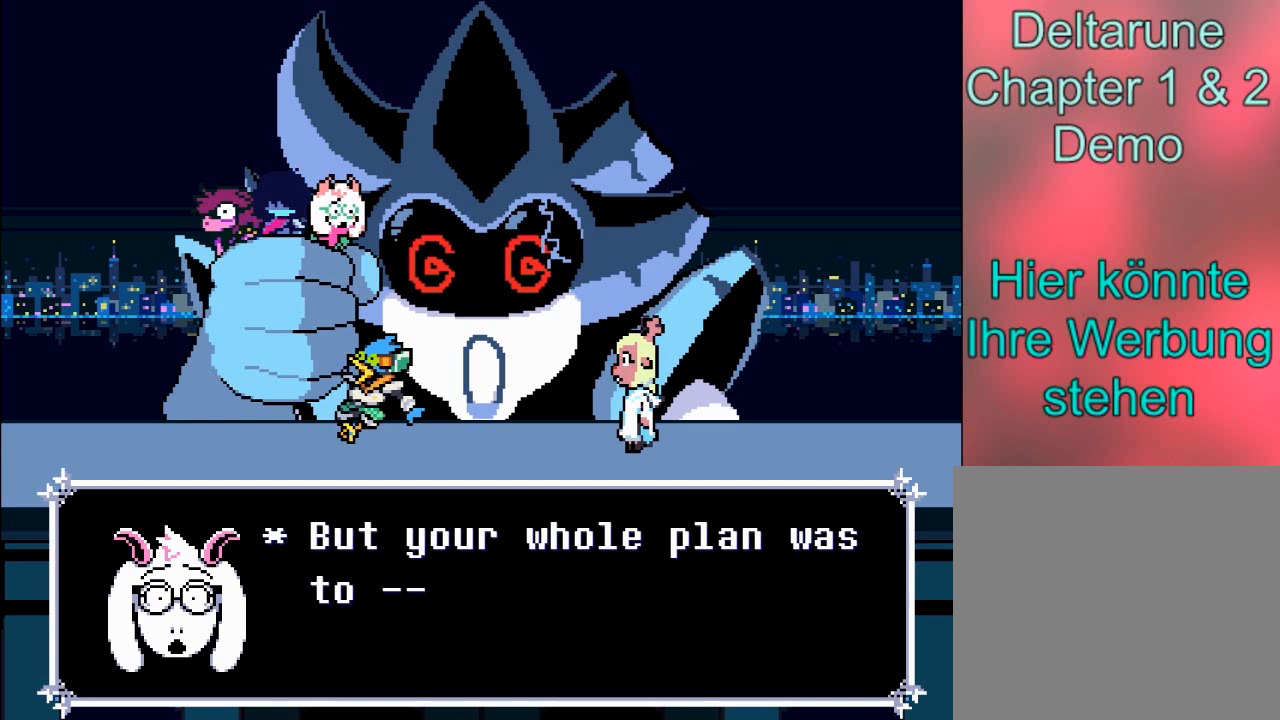
{"buttons": [], "left_stick": "center", "right_stick": "center", "events": []}
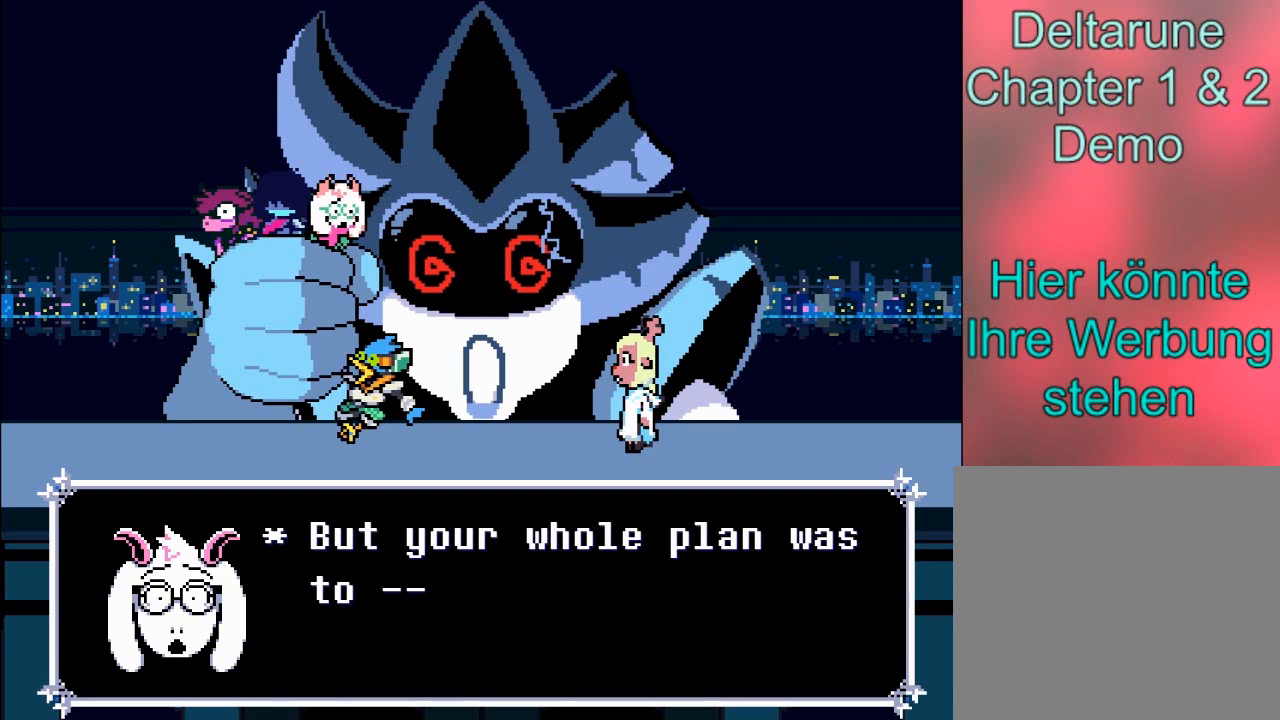
{"buttons": [], "left_stick": "center", "right_stick": "center", "events": []}
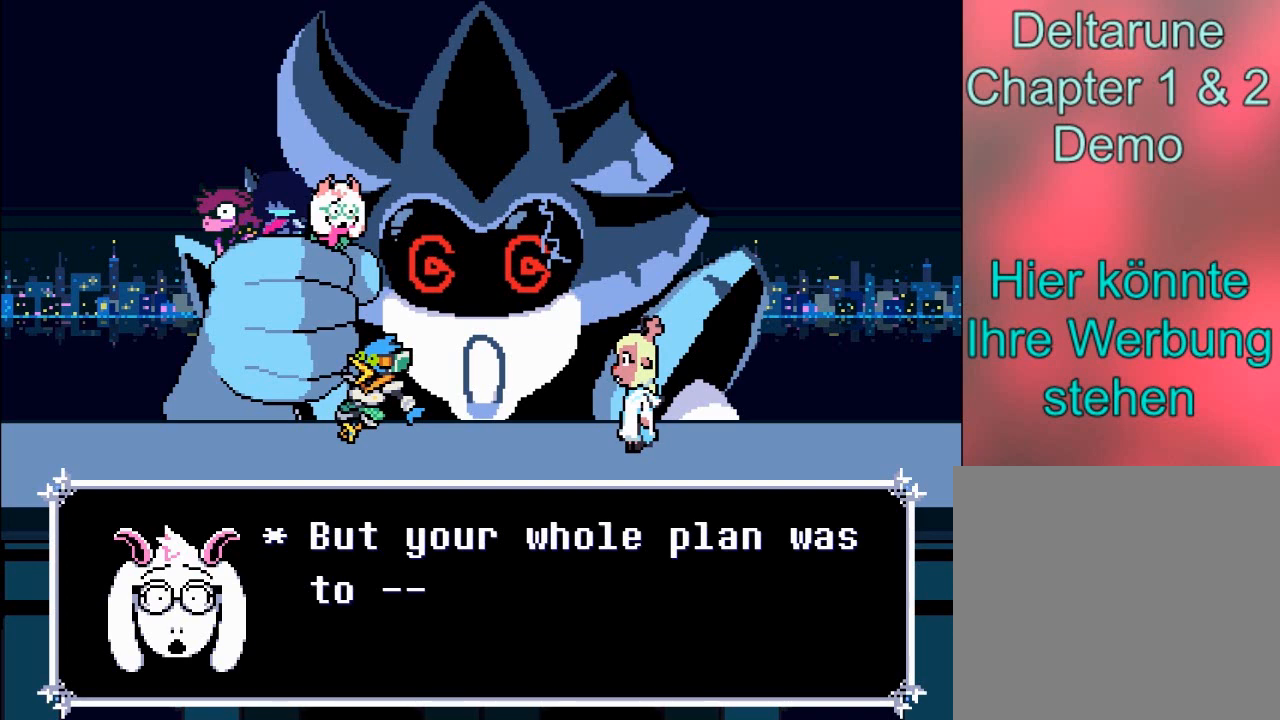
{"buttons": ["A"], "left_stick": "center", "right_stick": "center", "events": [[233, "A", "down"]]}
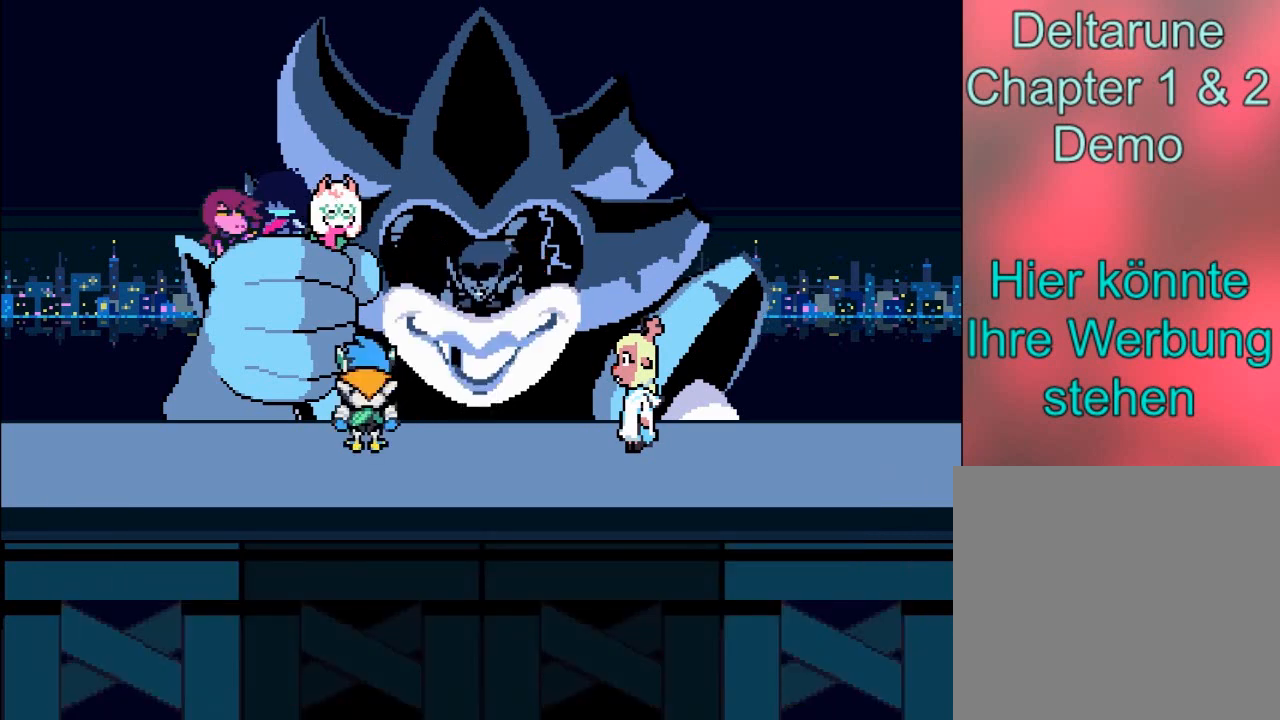
{"buttons": [], "left_stick": "center", "right_stick": "center", "events": [[34, "A", "up"]]}
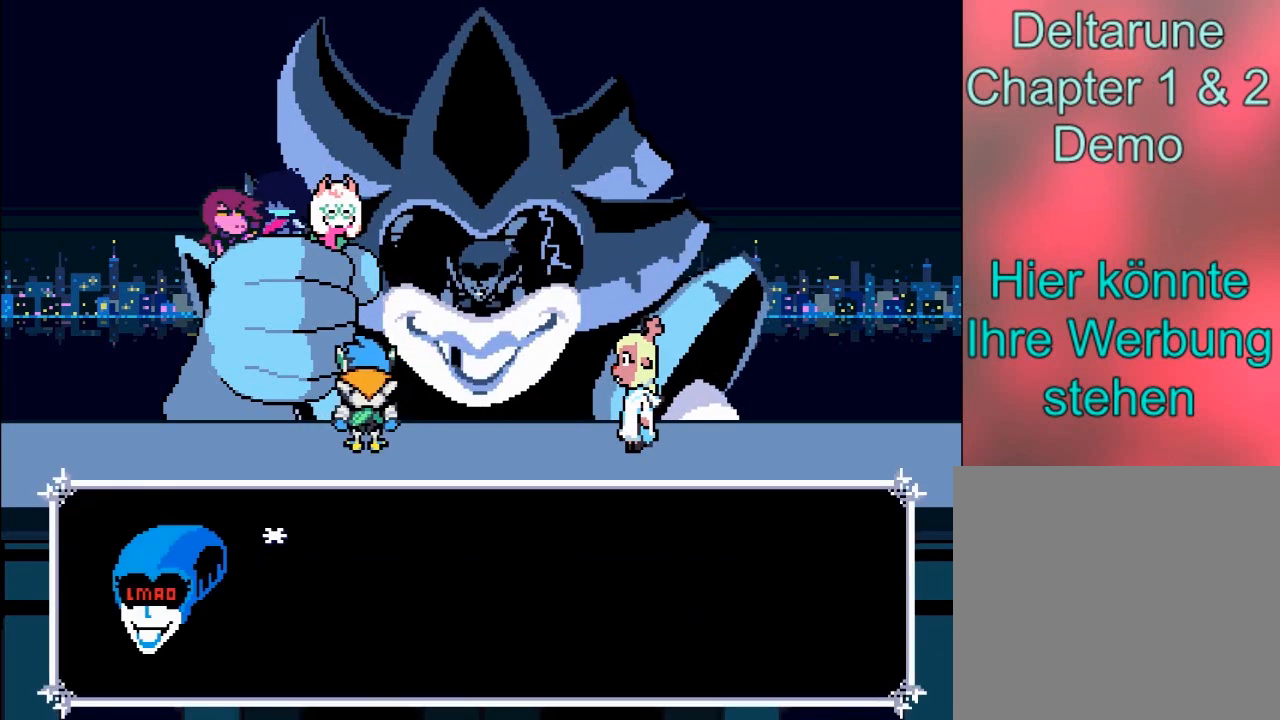
{"buttons": [], "left_stick": "center", "right_stick": "center", "events": []}
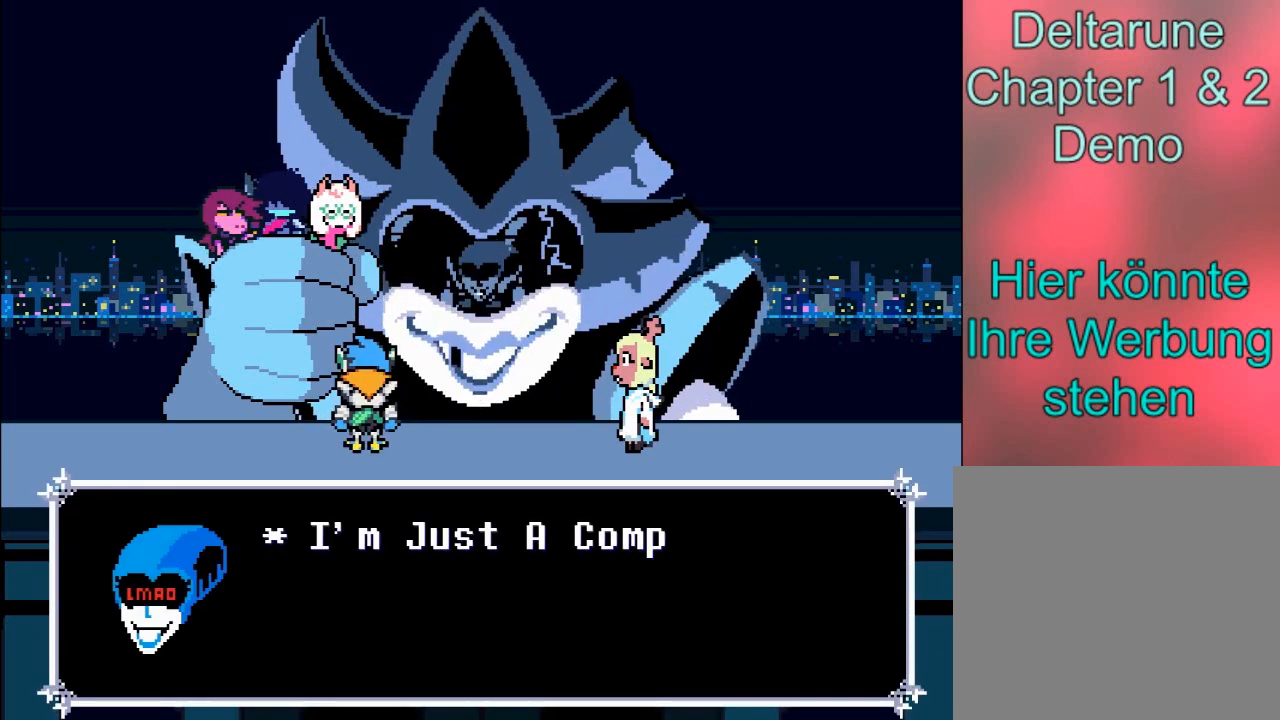
{"buttons": [], "left_stick": "center", "right_stick": "center", "events": []}
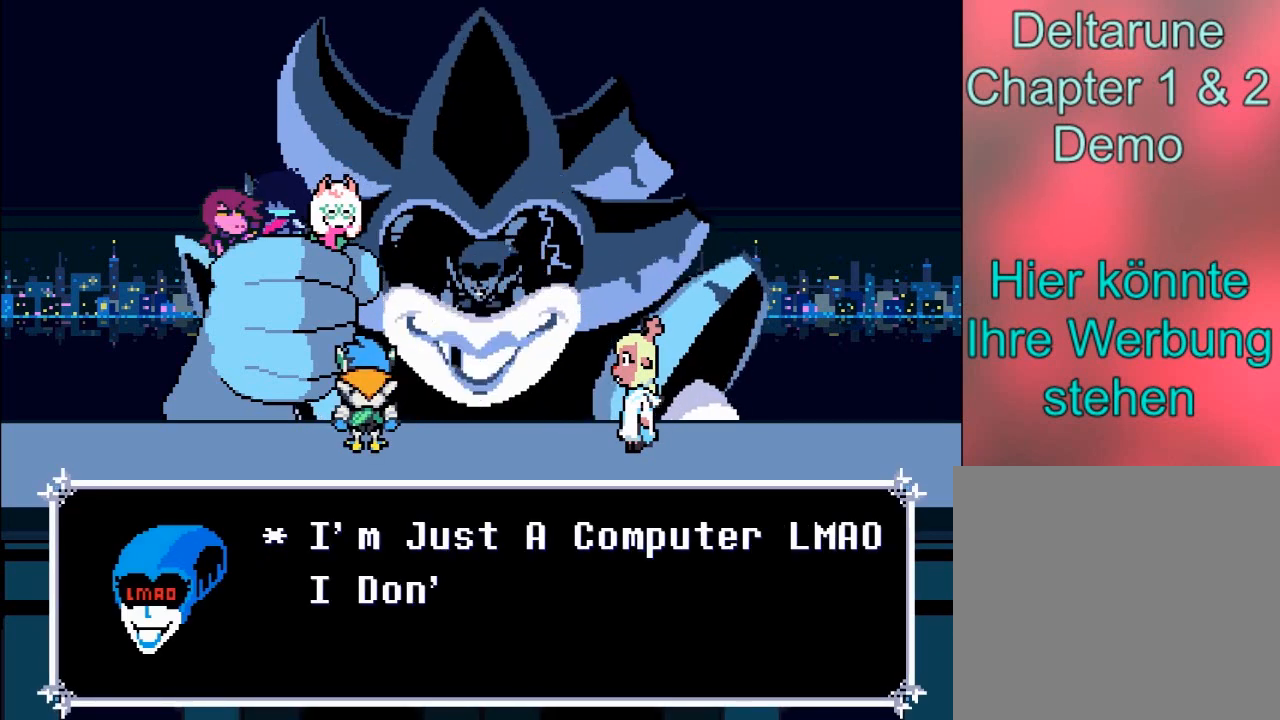
{"buttons": [], "left_stick": "center", "right_stick": "center", "events": []}
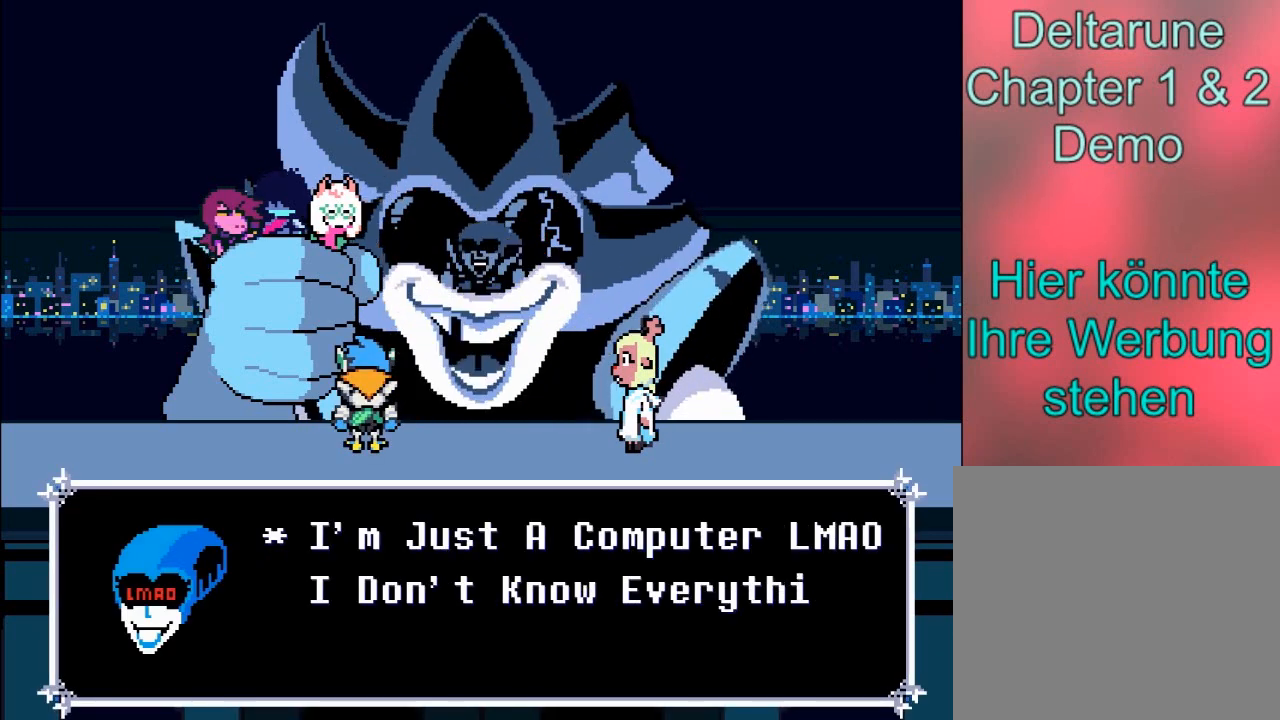
{"buttons": [], "left_stick": "center", "right_stick": "center", "events": []}
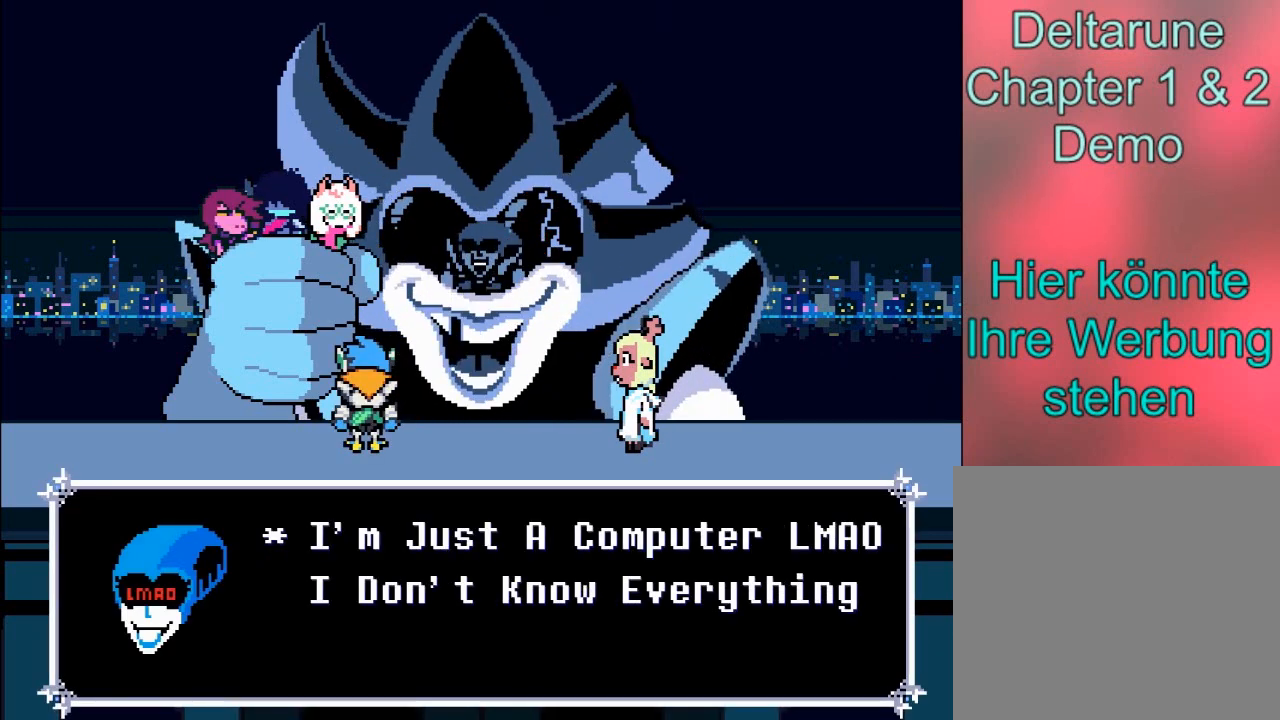
{"buttons": [], "left_stick": "center", "right_stick": "center", "events": []}
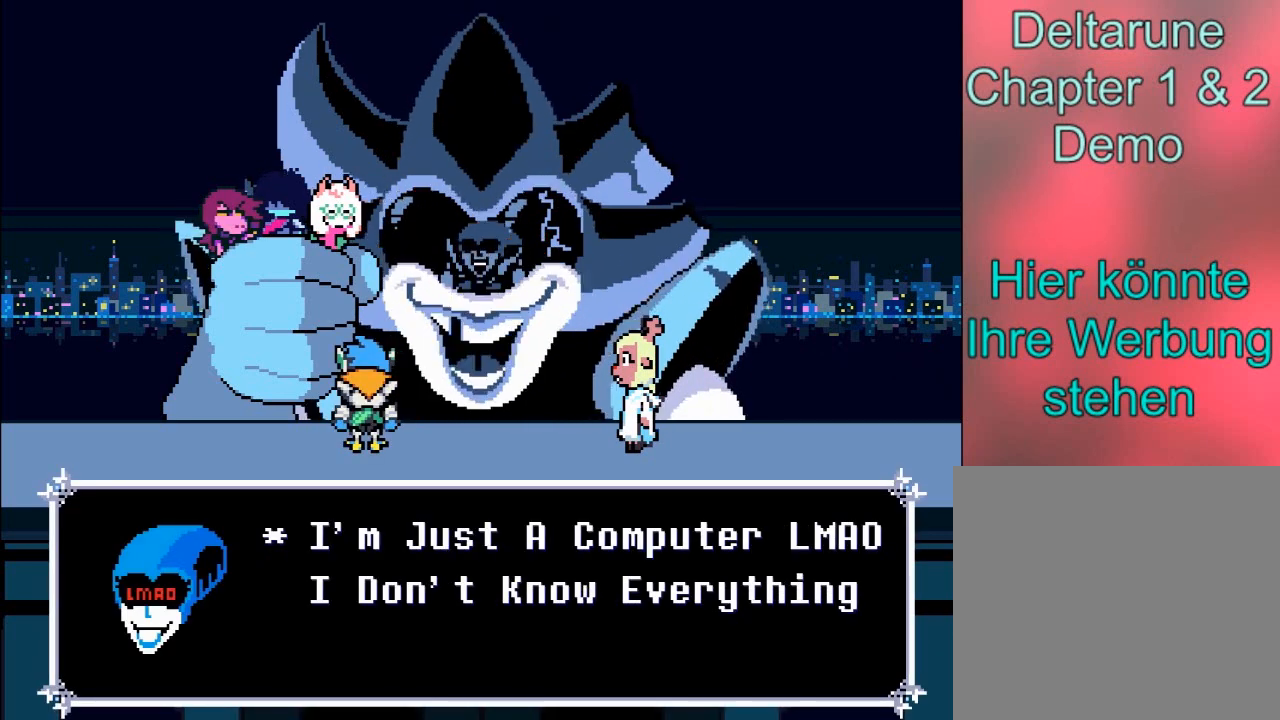
{"buttons": [], "left_stick": "center", "right_stick": "center", "events": []}
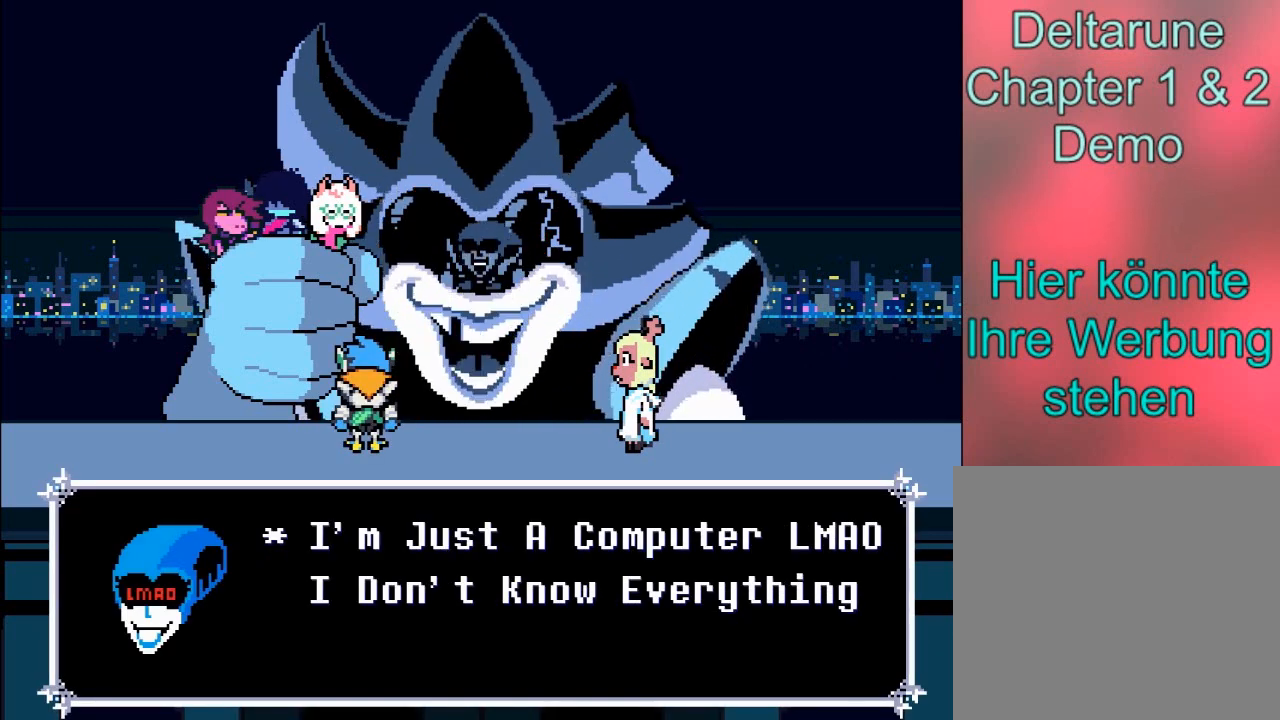
{"buttons": [], "left_stick": "center", "right_stick": "center", "events": []}
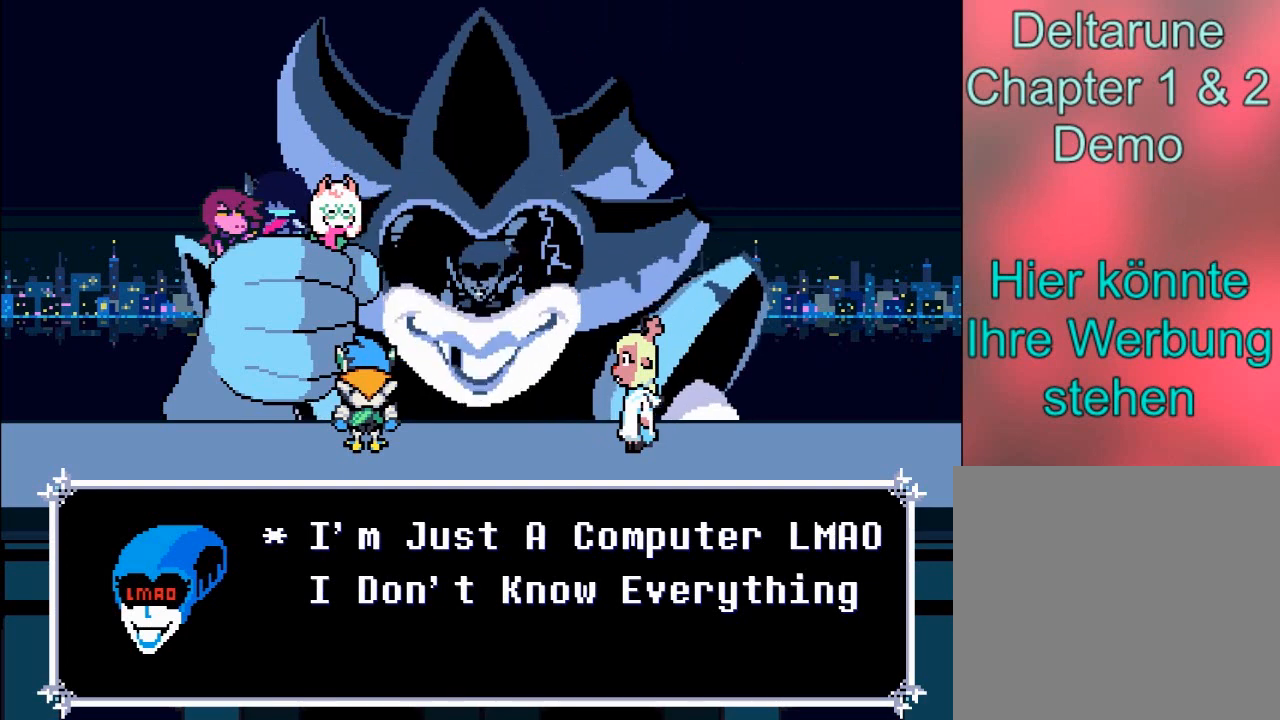
{"buttons": [], "left_stick": "center", "right_stick": "center", "events": [[67, "A", "down"], [334, "A", "up"]]}
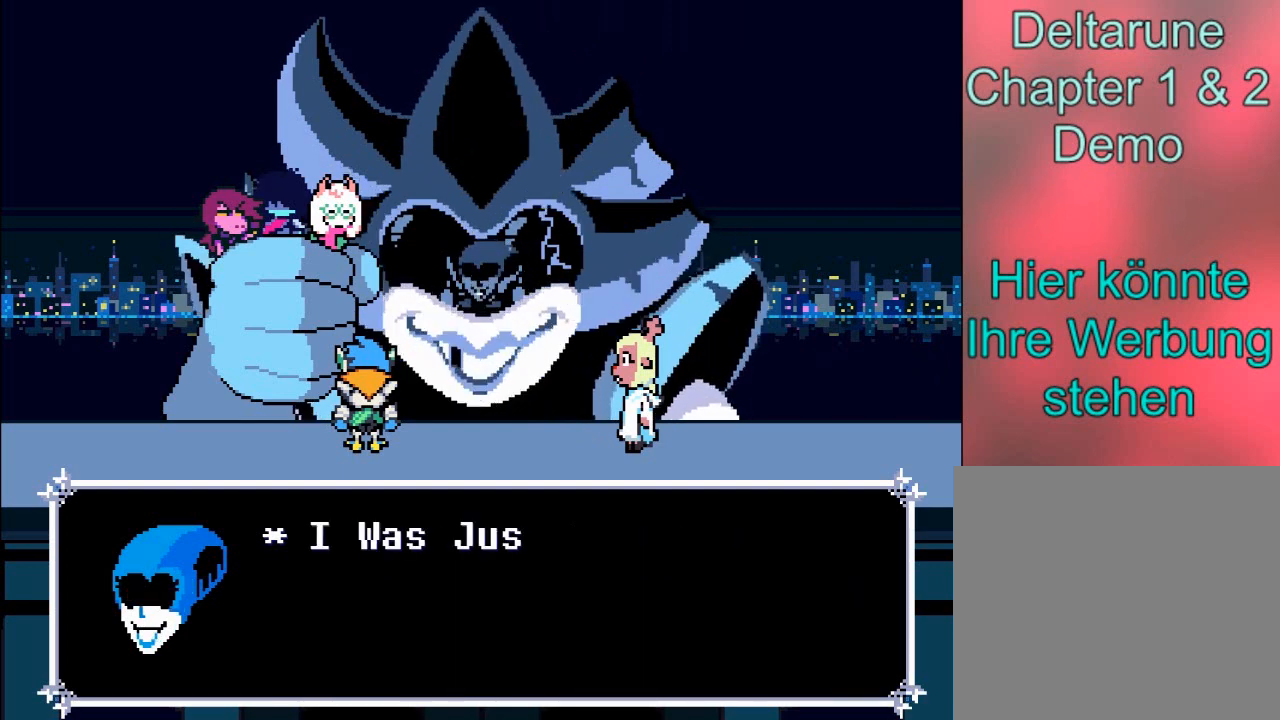
{"buttons": [], "left_stick": "center", "right_stick": "center", "events": []}
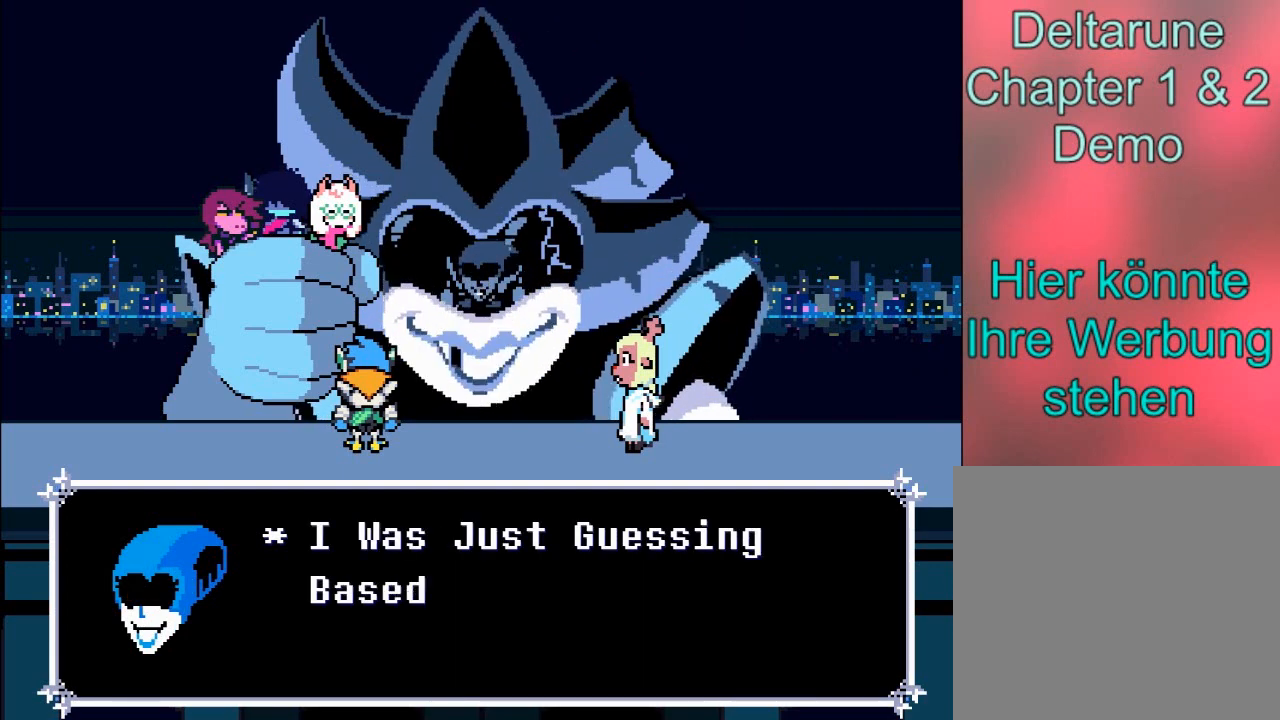
{"buttons": [], "left_stick": "center", "right_stick": "center", "events": []}
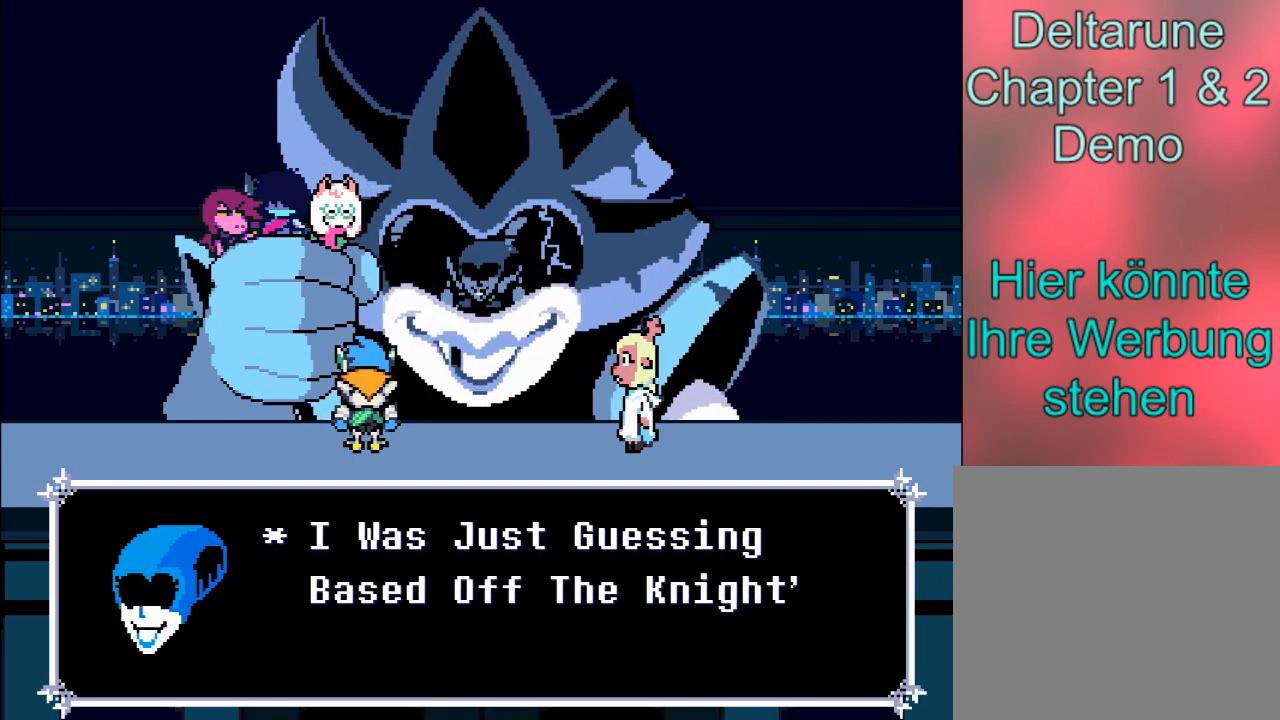
{"buttons": [], "left_stick": "center", "right_stick": "center", "events": []}
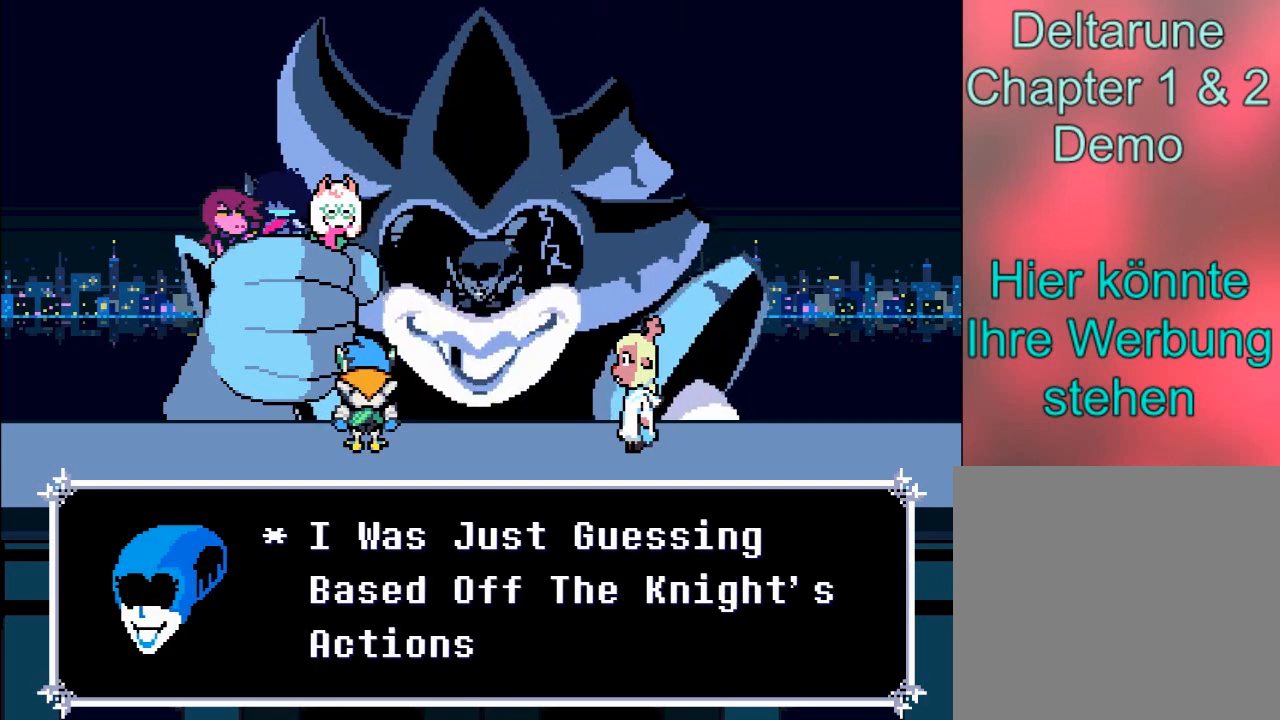
{"buttons": [], "left_stick": "center", "right_stick": "center", "events": []}
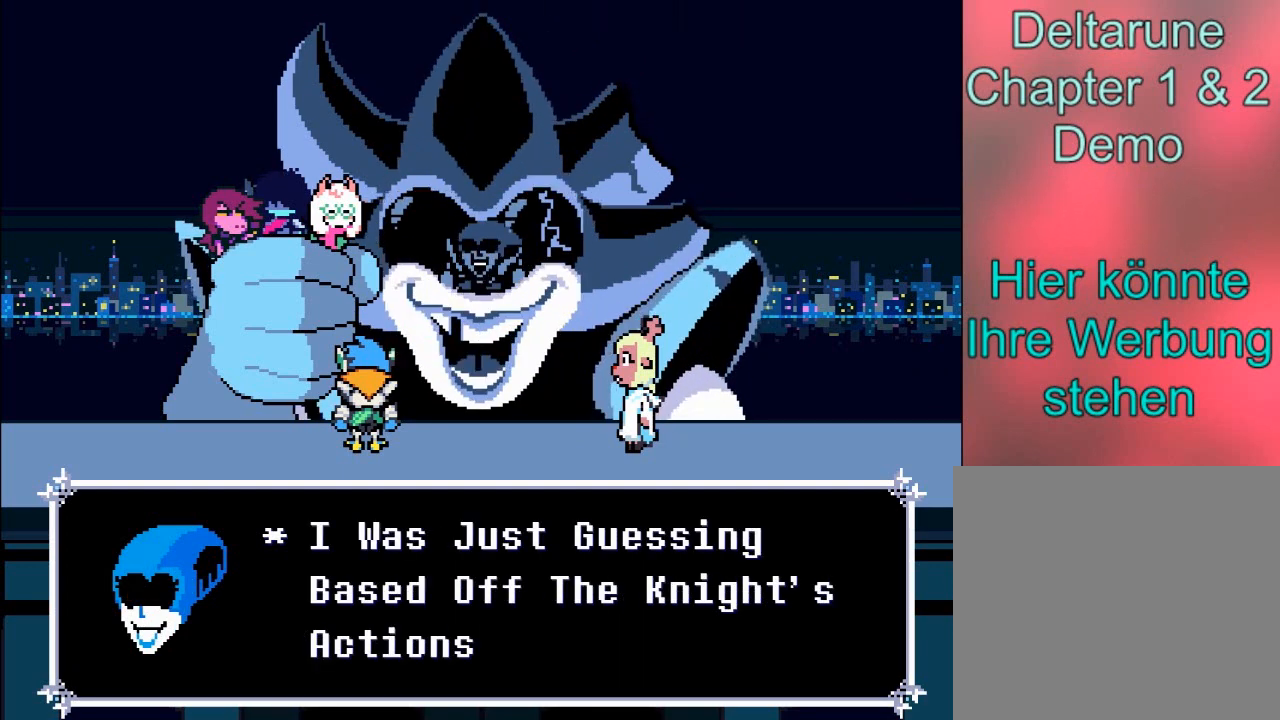
{"buttons": [], "left_stick": "center", "right_stick": "center", "events": []}
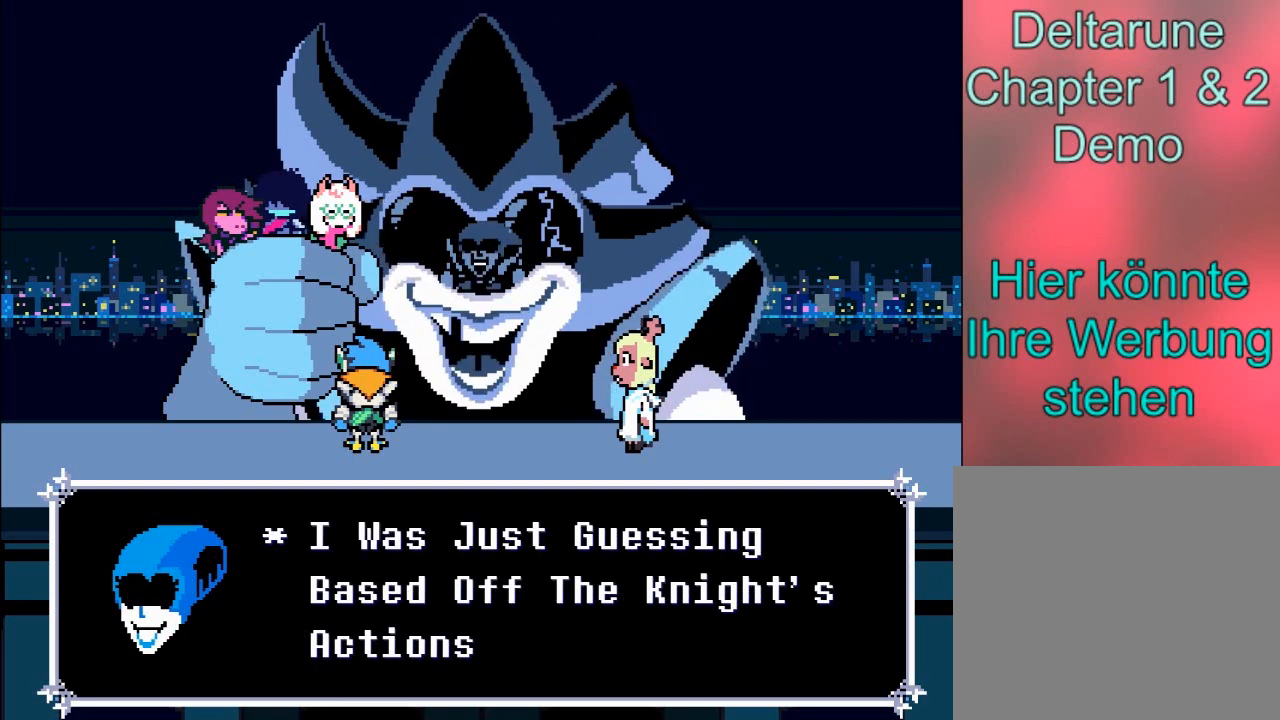
{"buttons": [], "left_stick": "center", "right_stick": "center", "events": []}
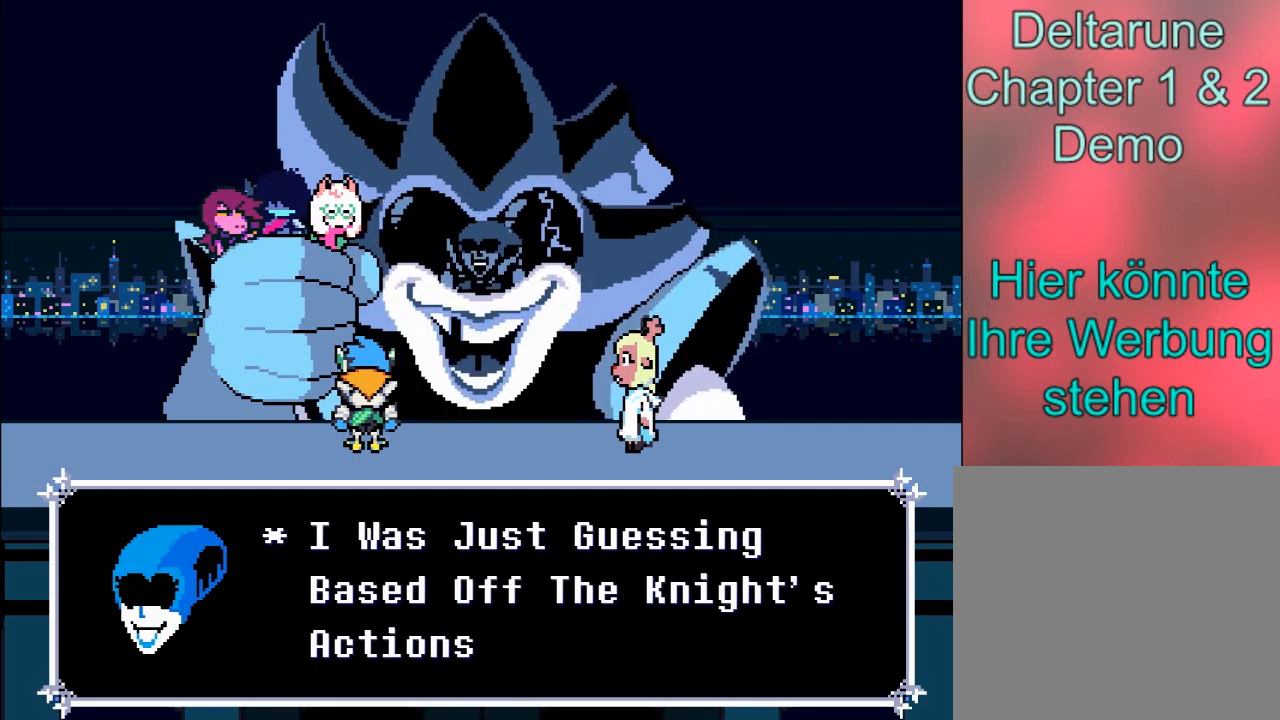
{"buttons": [], "left_stick": "center", "right_stick": "center", "events": []}
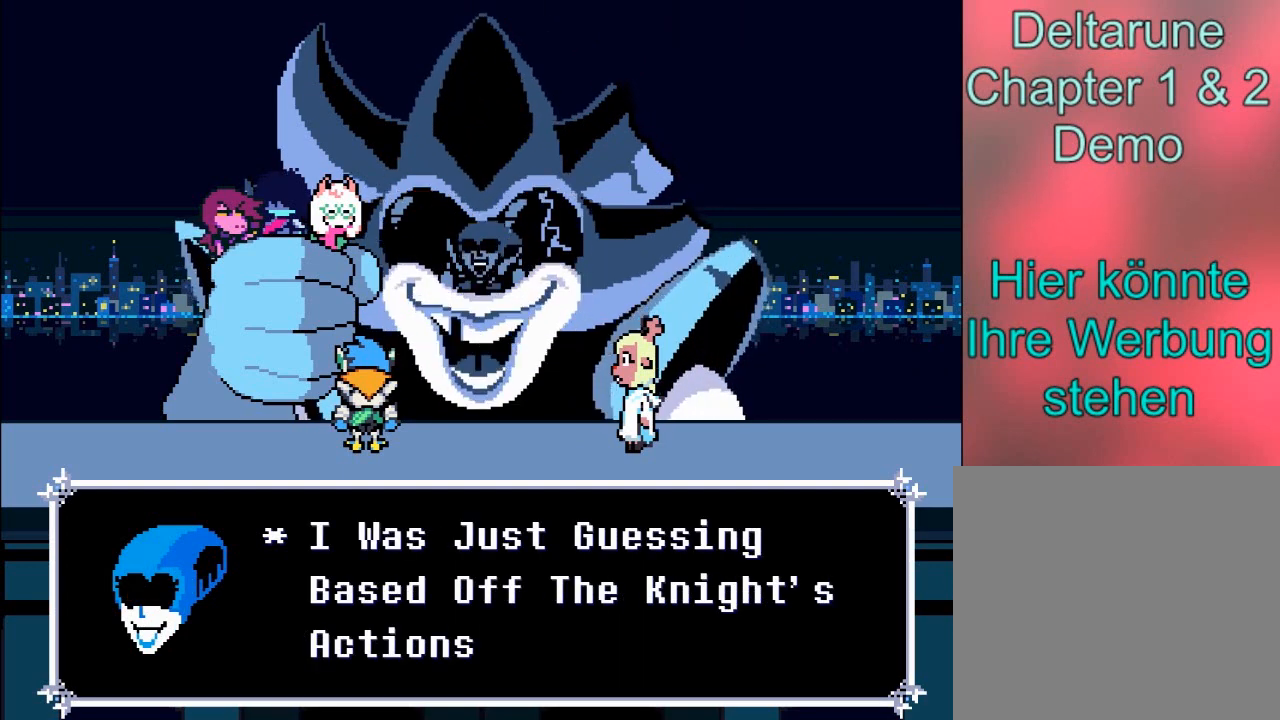
{"buttons": [], "left_stick": "center", "right_stick": "center", "events": []}
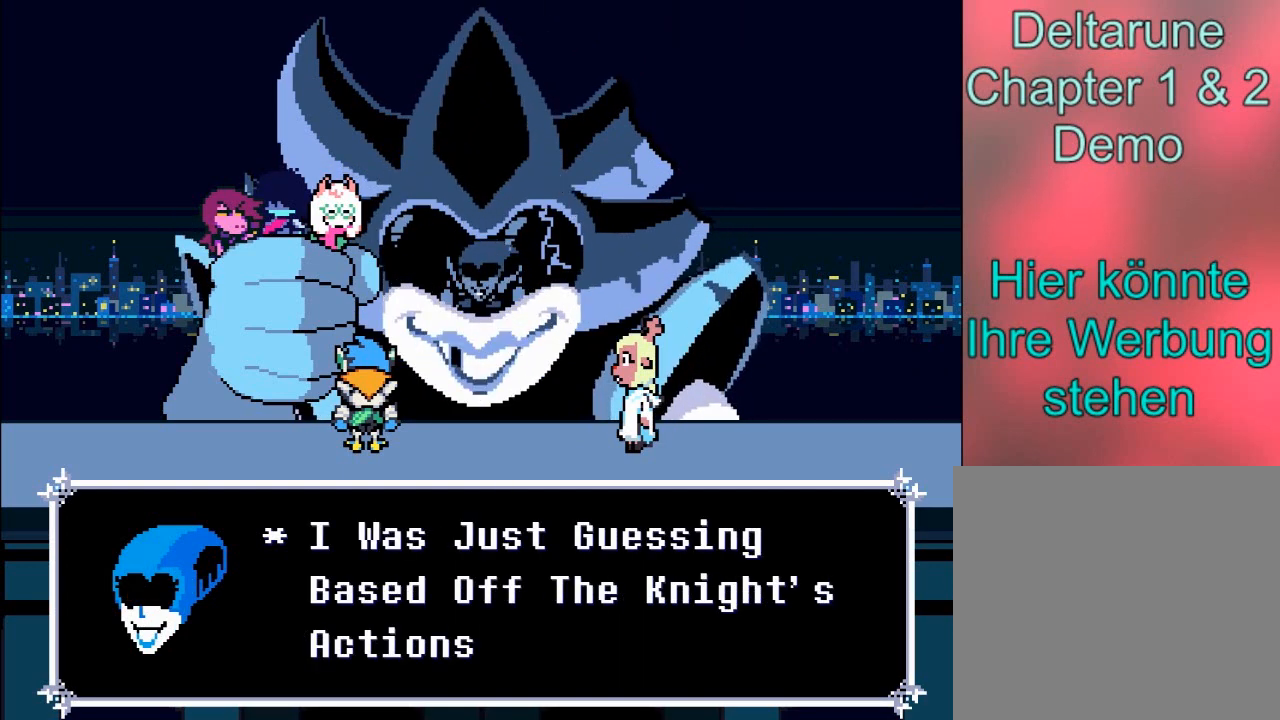
{"buttons": [], "left_stick": "center", "right_stick": "center", "events": []}
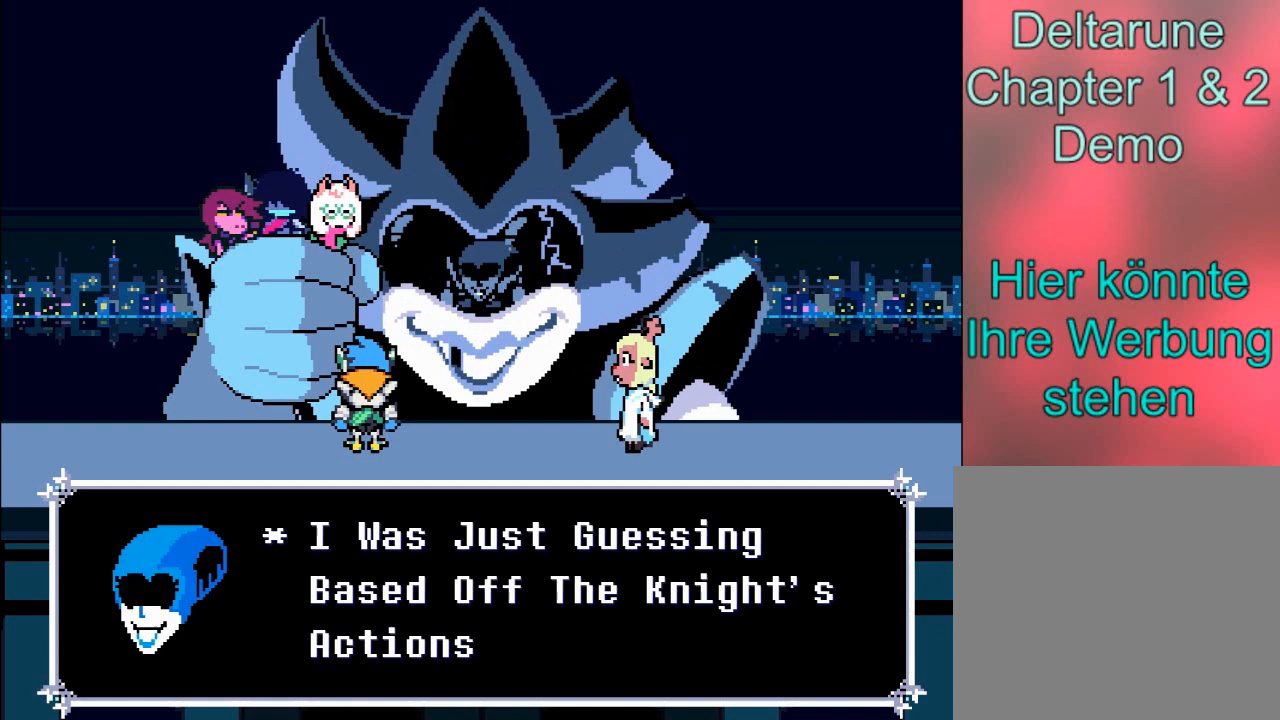
{"buttons": [], "left_stick": "center", "right_stick": "center", "events": [[100, "A", "down"], [267, "A", "up"]]}